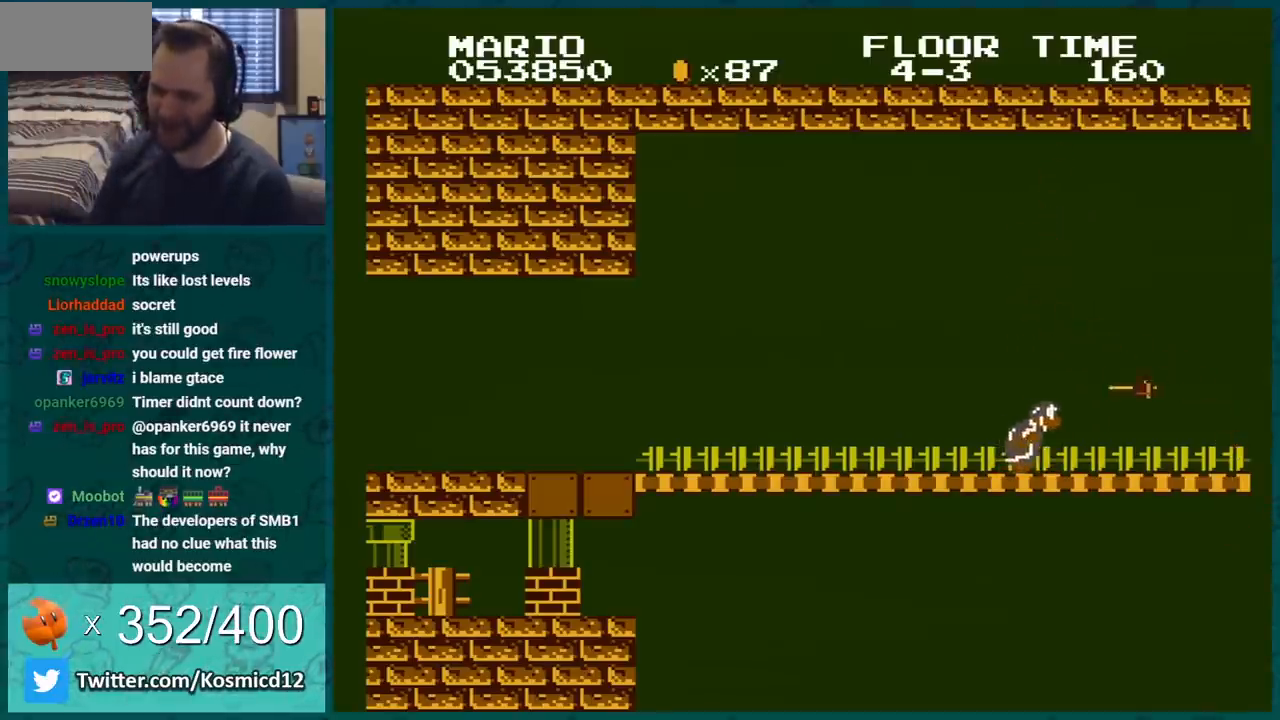
Gameplay with a controller (Nintendo layout); each line is a JSON object with the inputs held at the frame after it. "events" lists button and stick changes between this image and that frame as [ms after this image, input, new state], when the widget could be followed in between. Not read: L3 R3.
{"buttons": [], "events": [[150, "A", "down"], [267, "A", "up"]]}
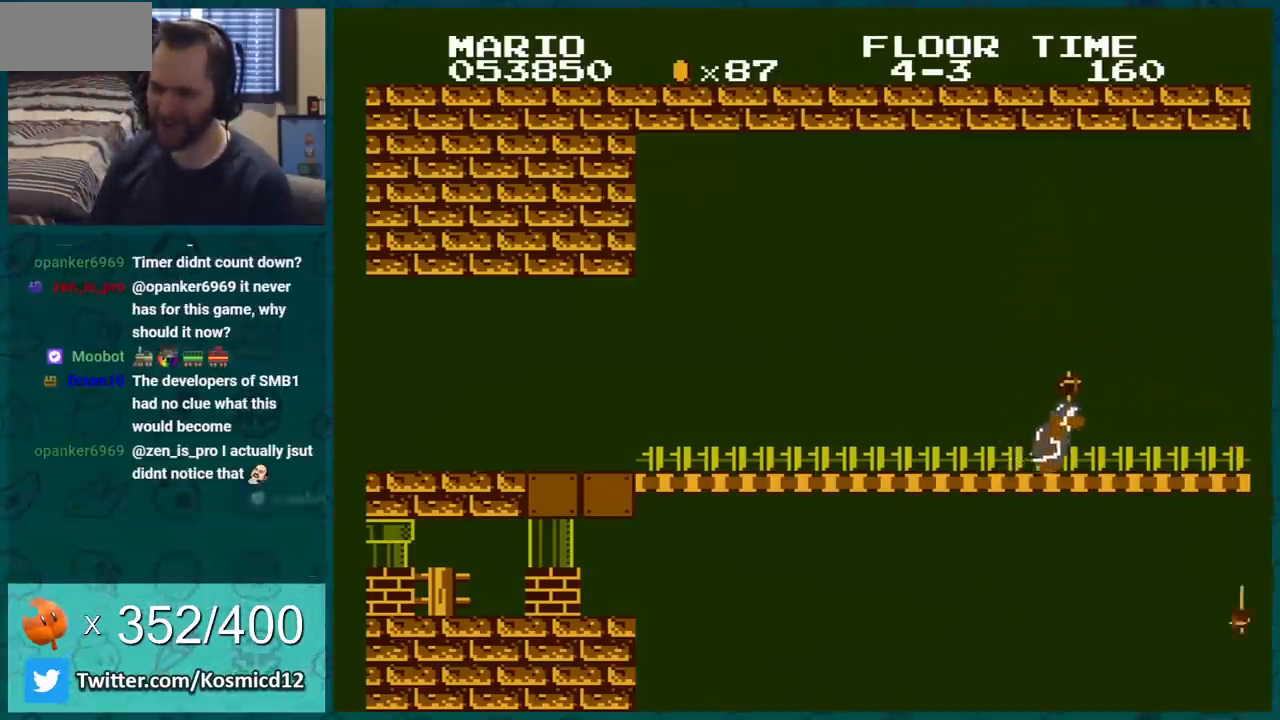
{"buttons": [], "events": [[200, "A", "down"], [300, "A", "up"]]}
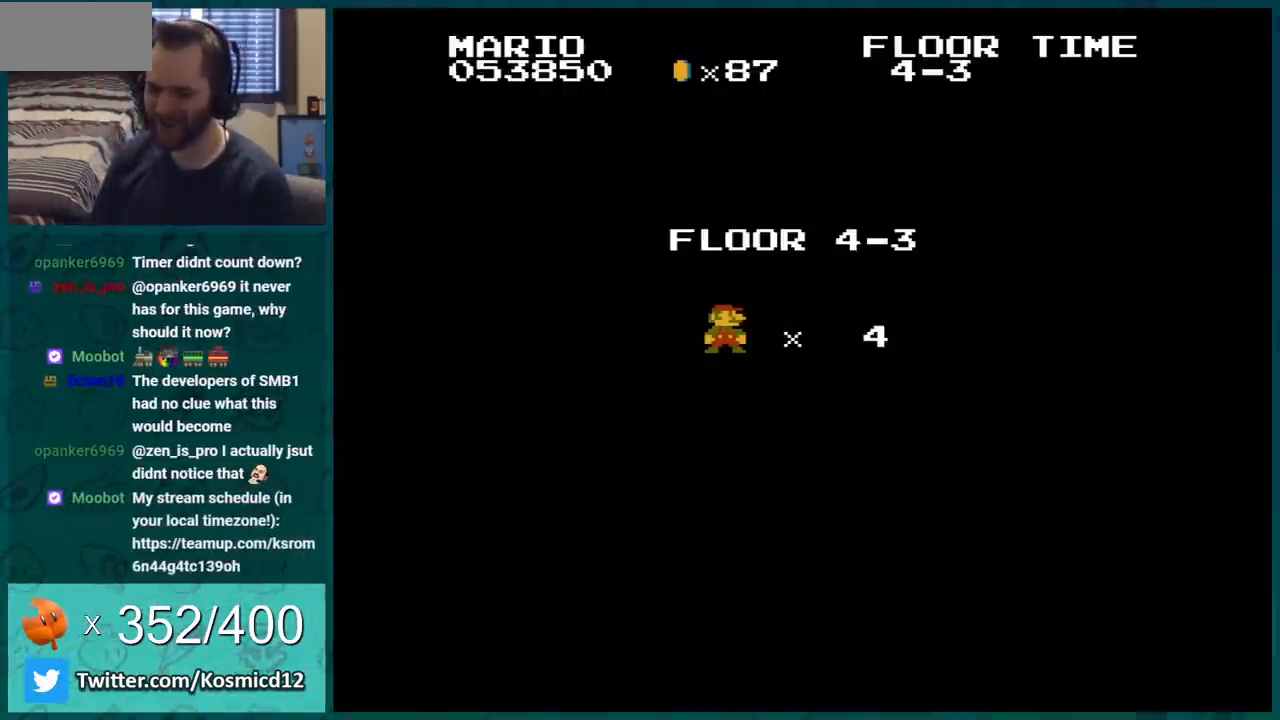
{"buttons": [], "events": [[234, "A", "down"], [334, "A", "up"]]}
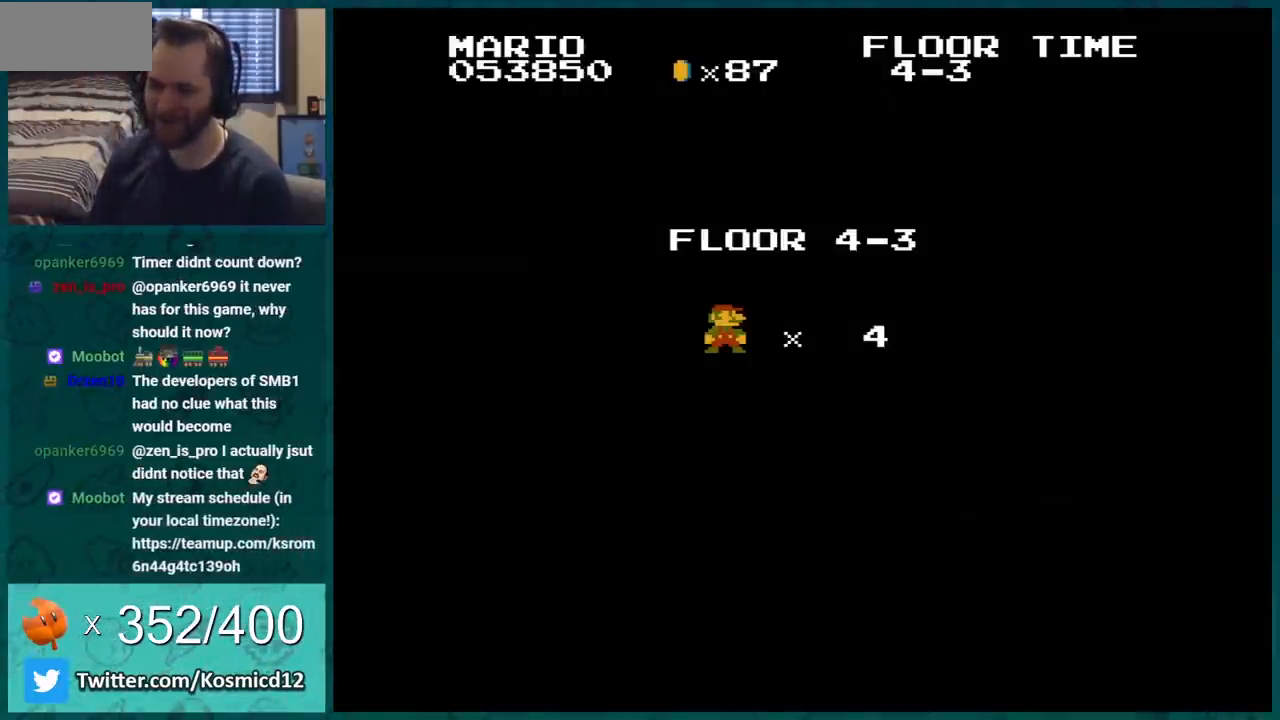
{"buttons": ["A"], "events": [[417, "A", "down"]]}
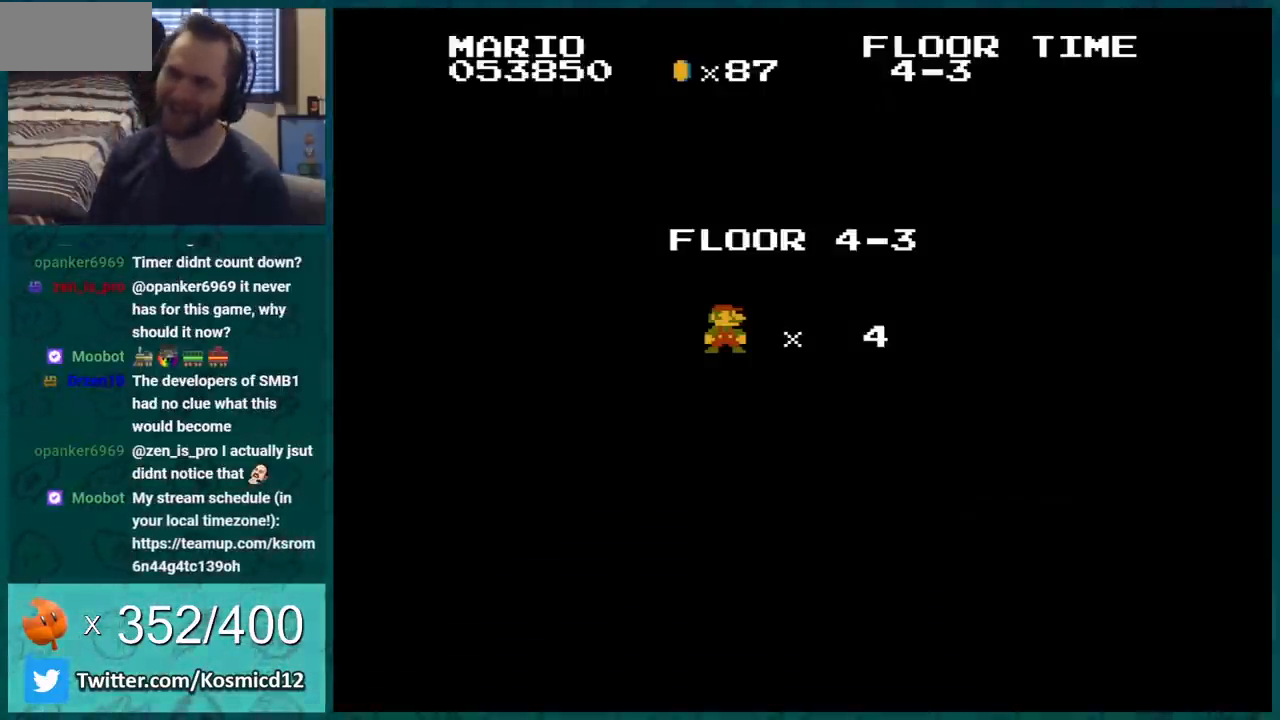
{"buttons": ["B"], "events": [[50, "A", "up"], [200, "A", "down"], [317, "A", "up"], [384, "B", "down"]]}
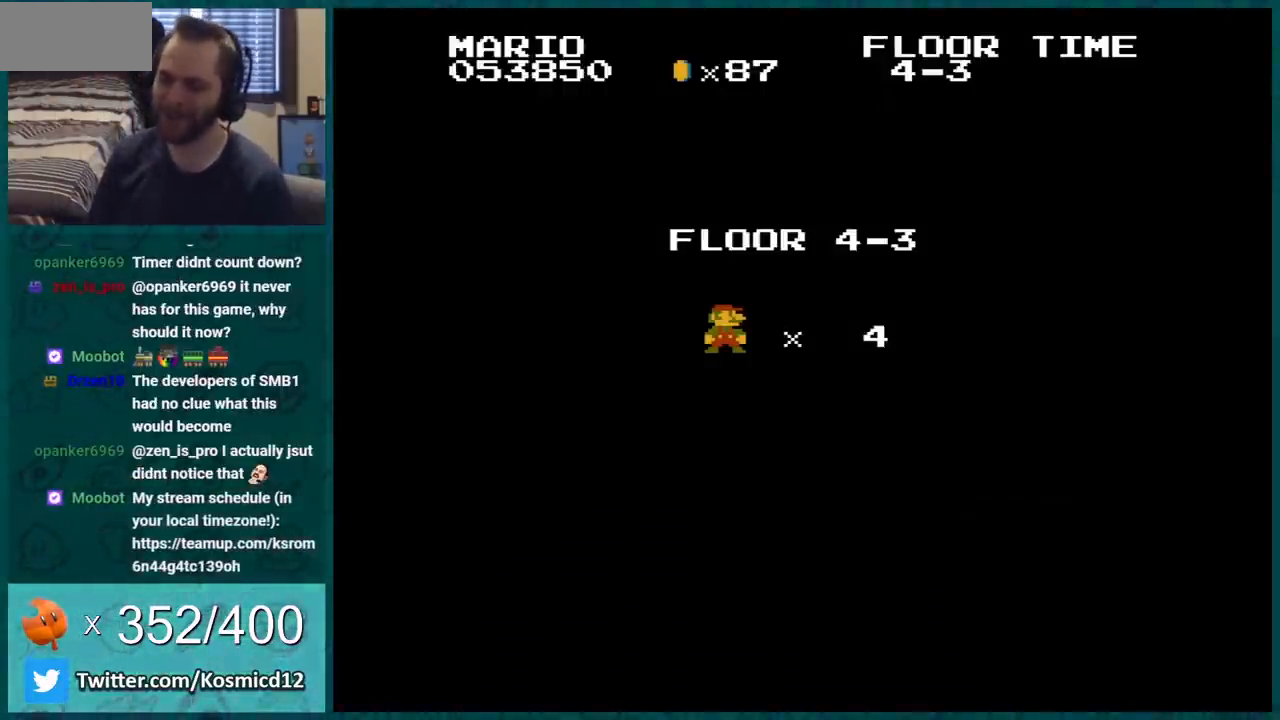
{"buttons": ["B"], "events": [[167, "DPAD_RIGHT", "down"], [467, "DPAD_RIGHT", "up"]]}
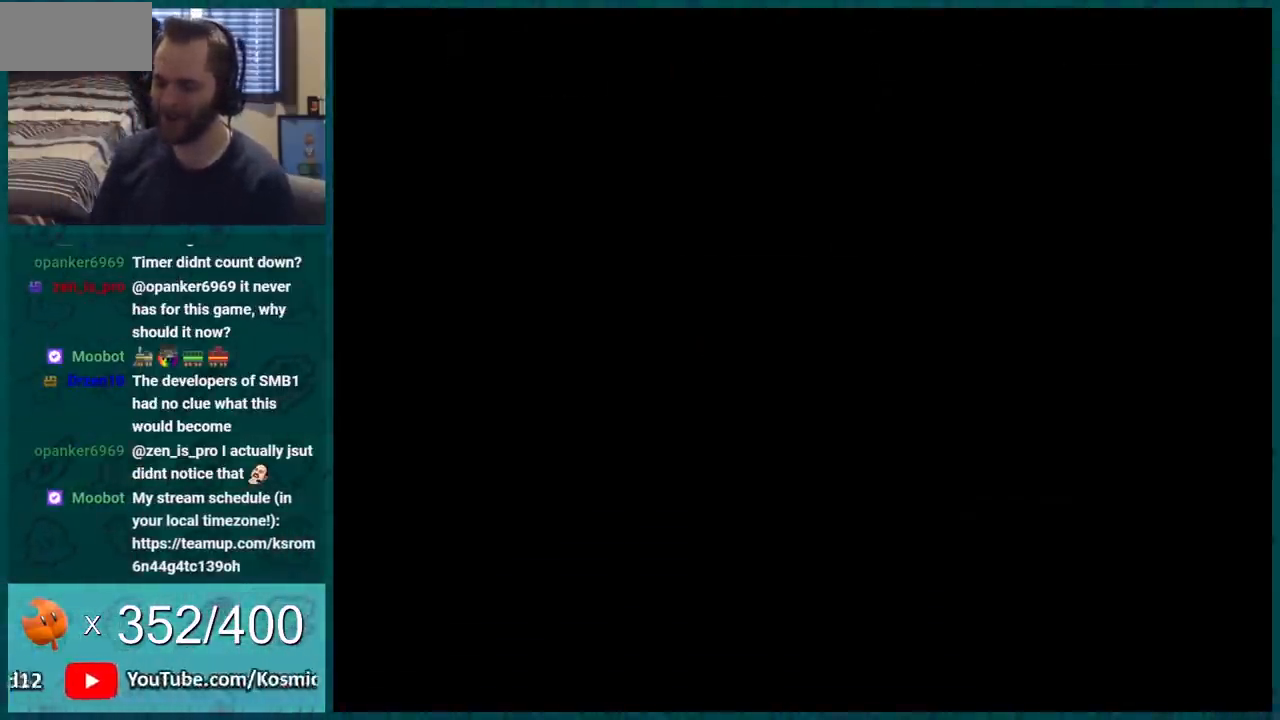
{"buttons": ["B"], "events": [[217, "DPAD_RIGHT", "down"], [351, "DPAD_RIGHT", "up"]]}
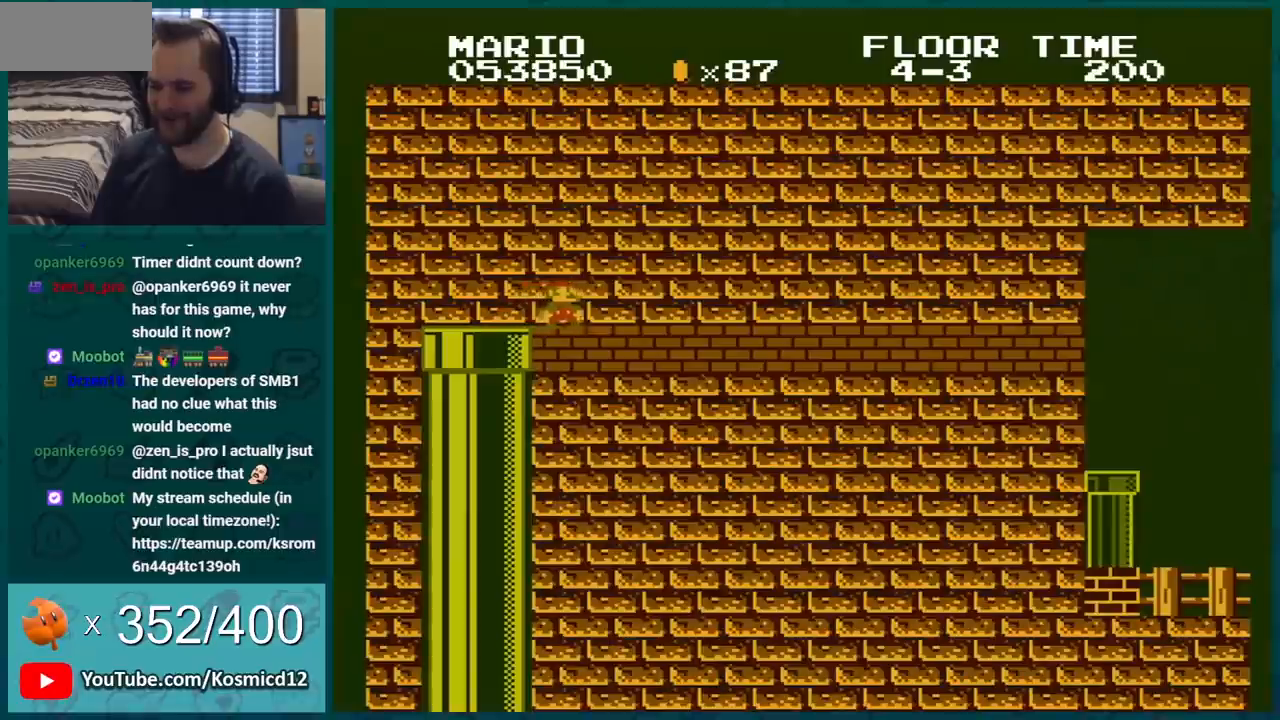
{"buttons": ["B", "DPAD_RIGHT"], "events": [[33, "DPAD_RIGHT", "down"]]}
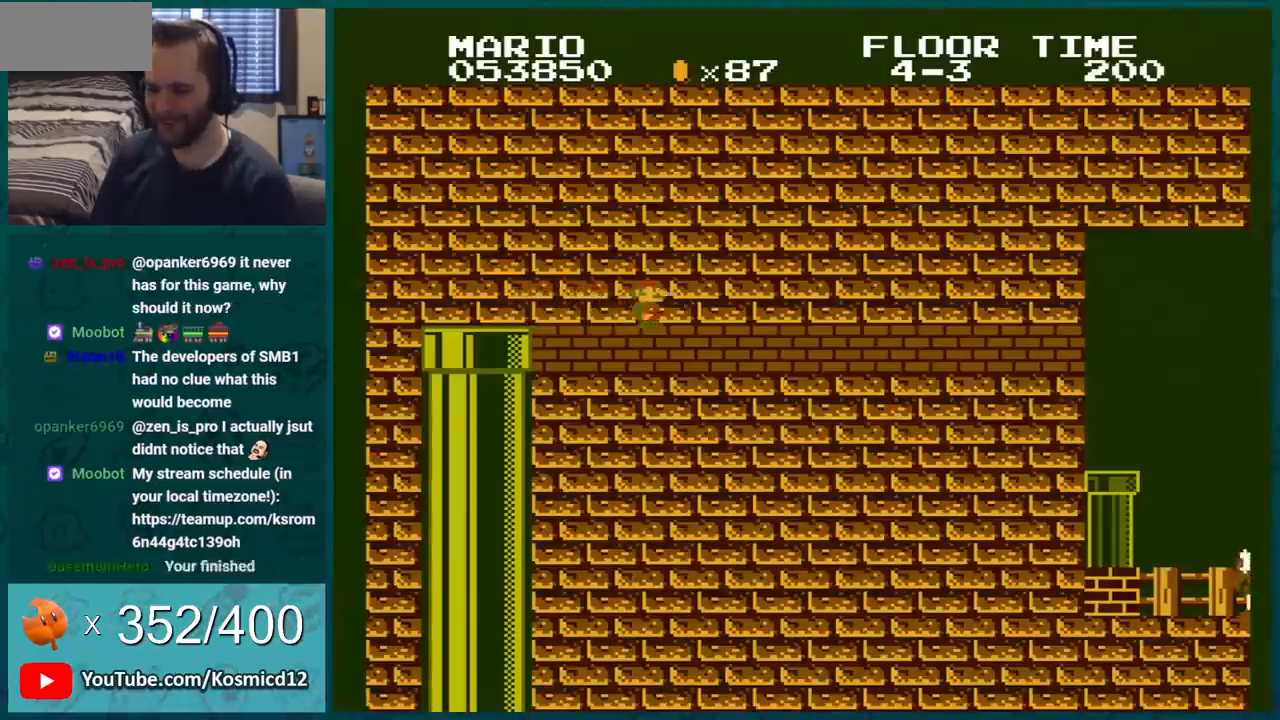
{"buttons": ["B", "DPAD_RIGHT"], "events": []}
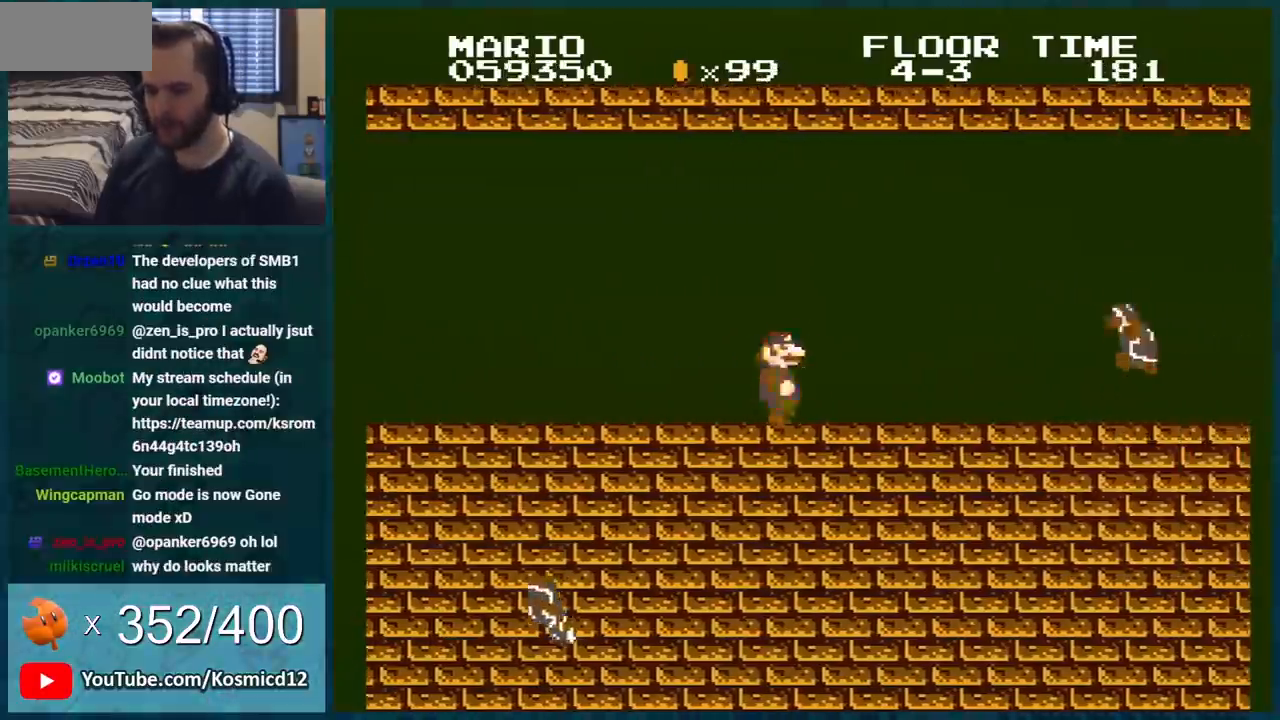
{"buttons": ["A", "B", "DPAD_RIGHT"], "events": [[484, "A", "down"]]}
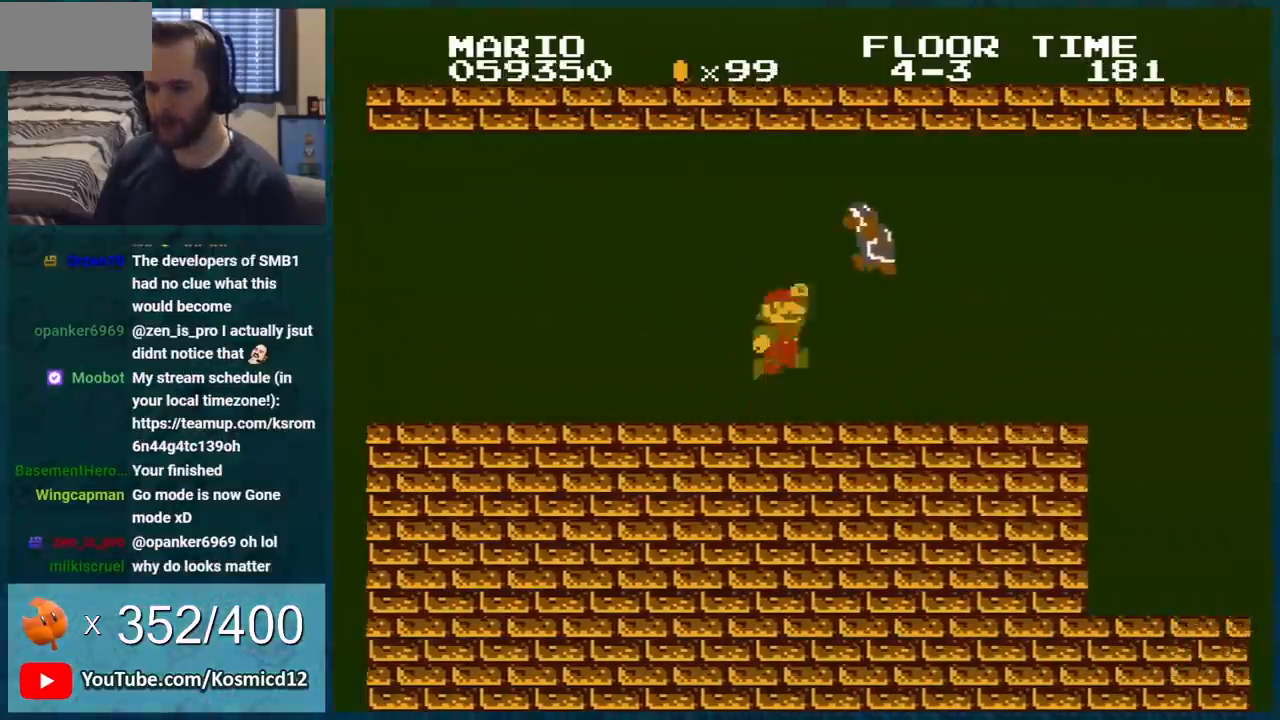
{"buttons": ["B", "DPAD_RIGHT"], "events": [[50, "A", "up"]]}
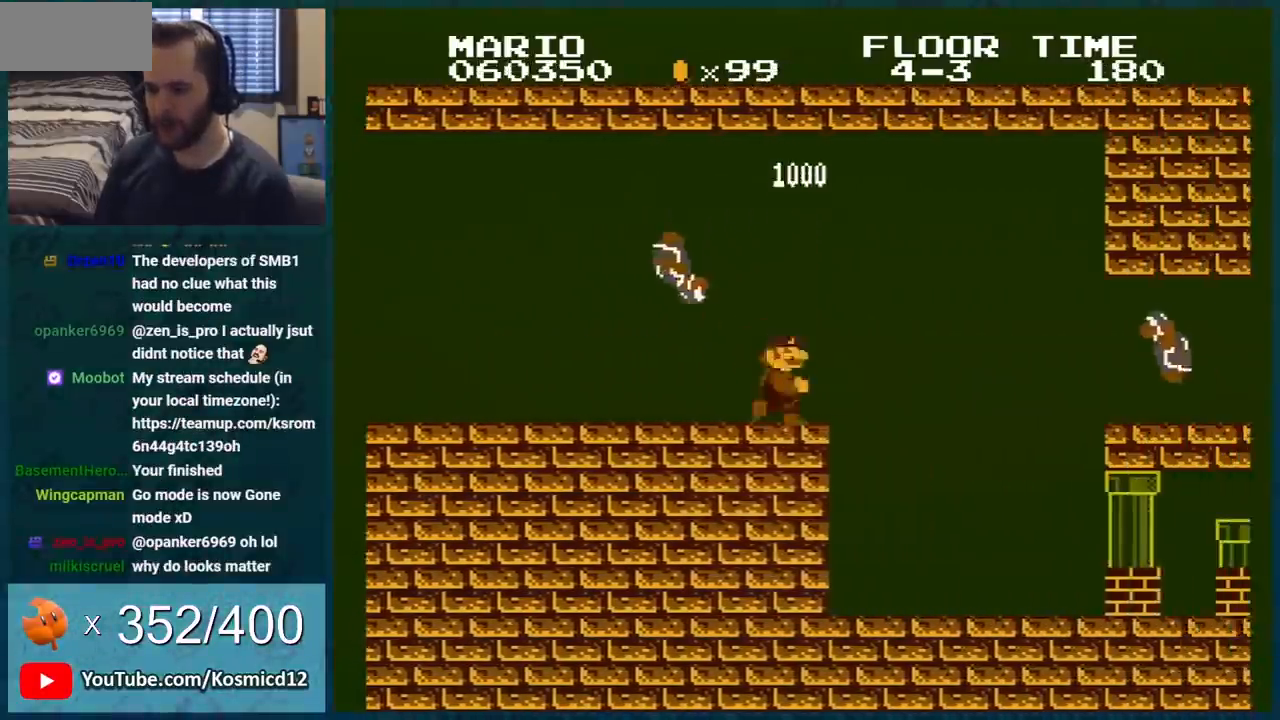
{"buttons": ["B", "DPAD_RIGHT"], "events": [[83, "A", "down"], [233, "A", "up"]]}
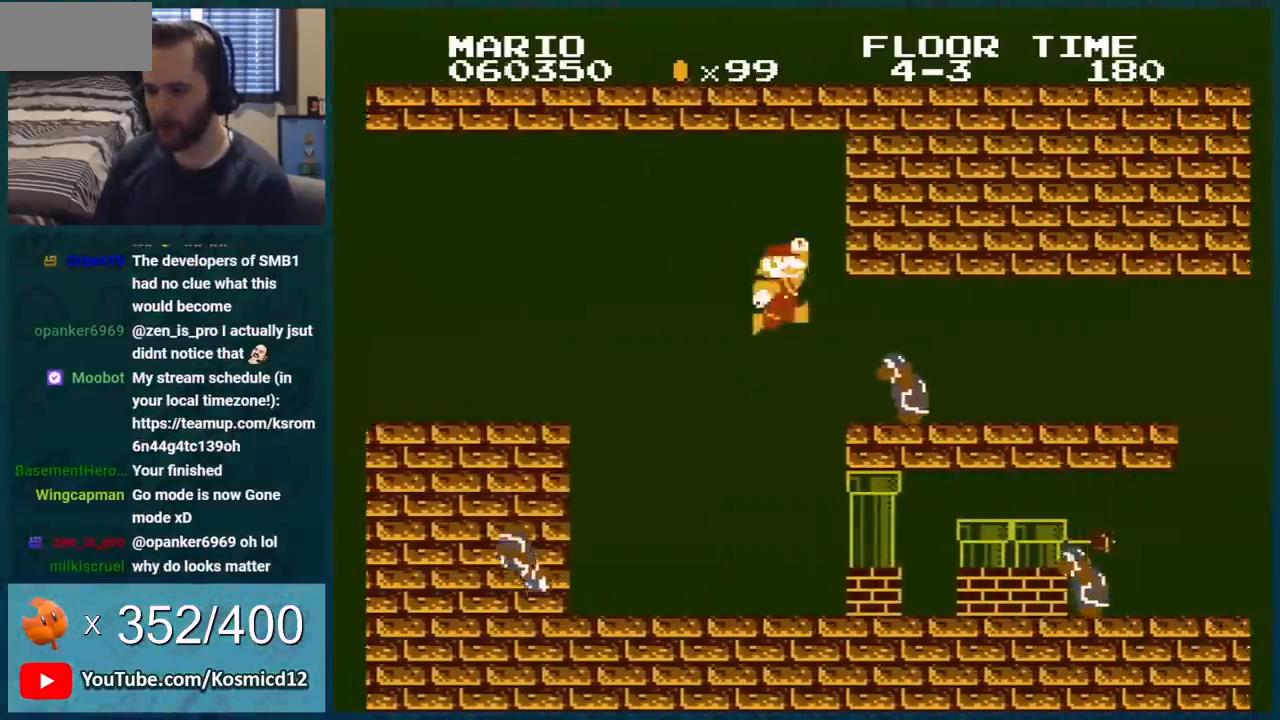
{"buttons": ["B", "DPAD_RIGHT"], "events": []}
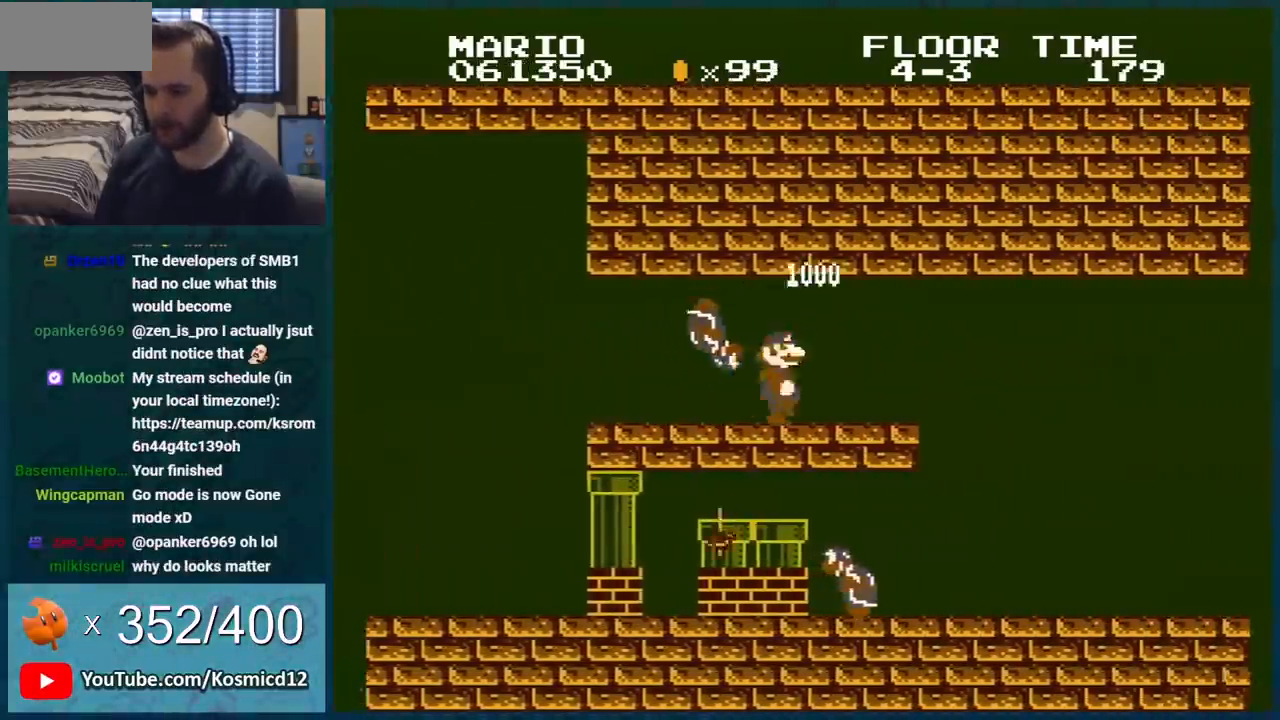
{"buttons": ["B", "DPAD_LEFT"], "events": [[133, "DPAD_RIGHT", "up"], [167, "DPAD_LEFT", "down"]]}
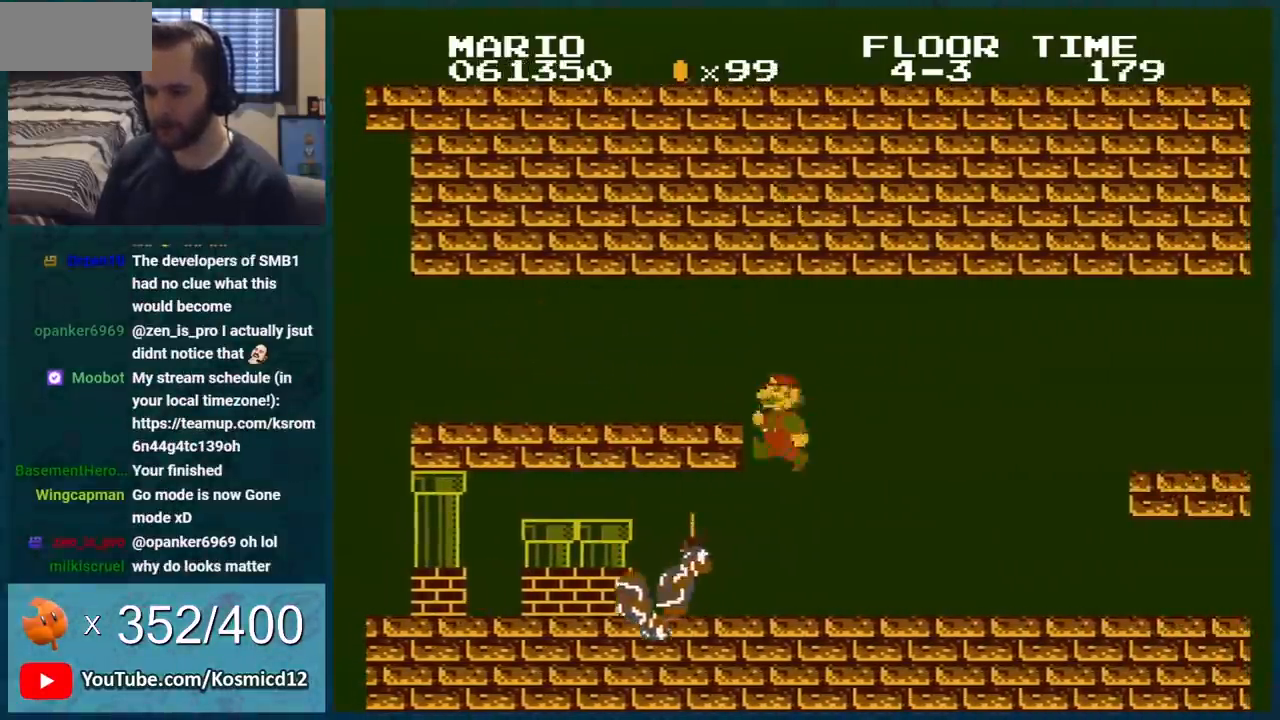
{"buttons": ["B", "DPAD_LEFT"], "events": []}
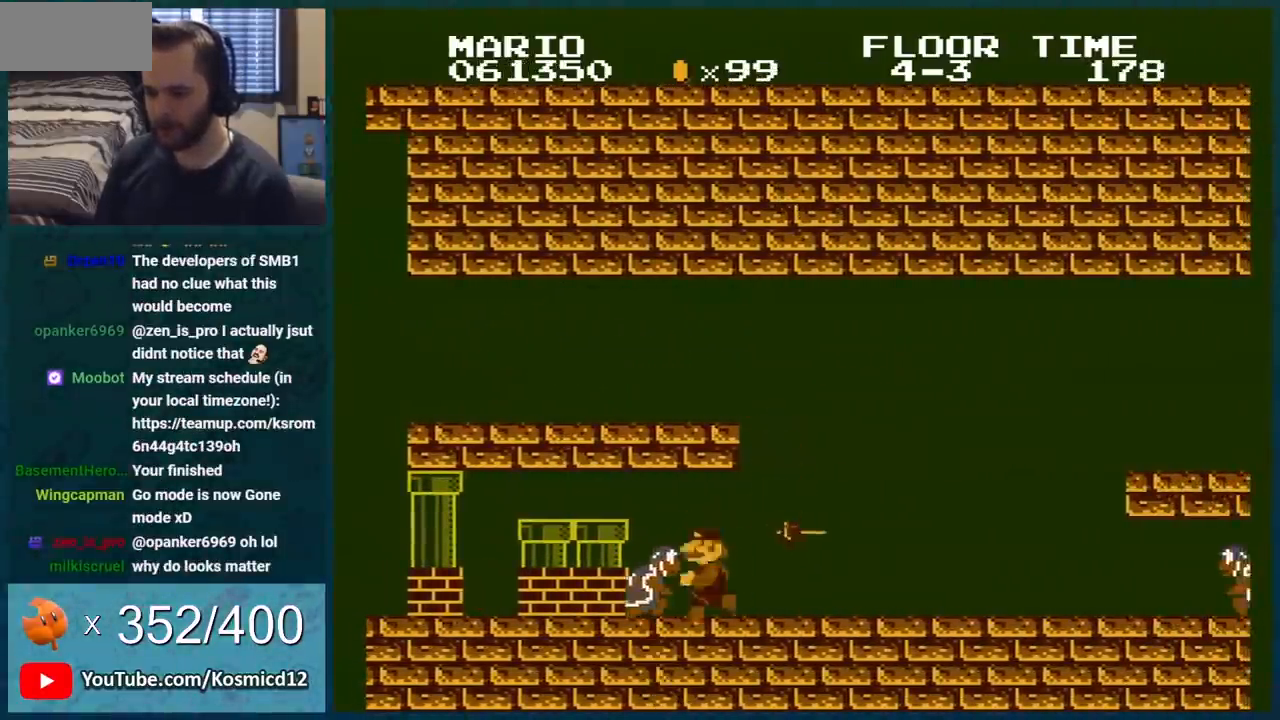
{"buttons": ["B", "DPAD_RIGHT"], "events": [[50, "DPAD_LEFT", "up"], [66, "DPAD_RIGHT", "down"]]}
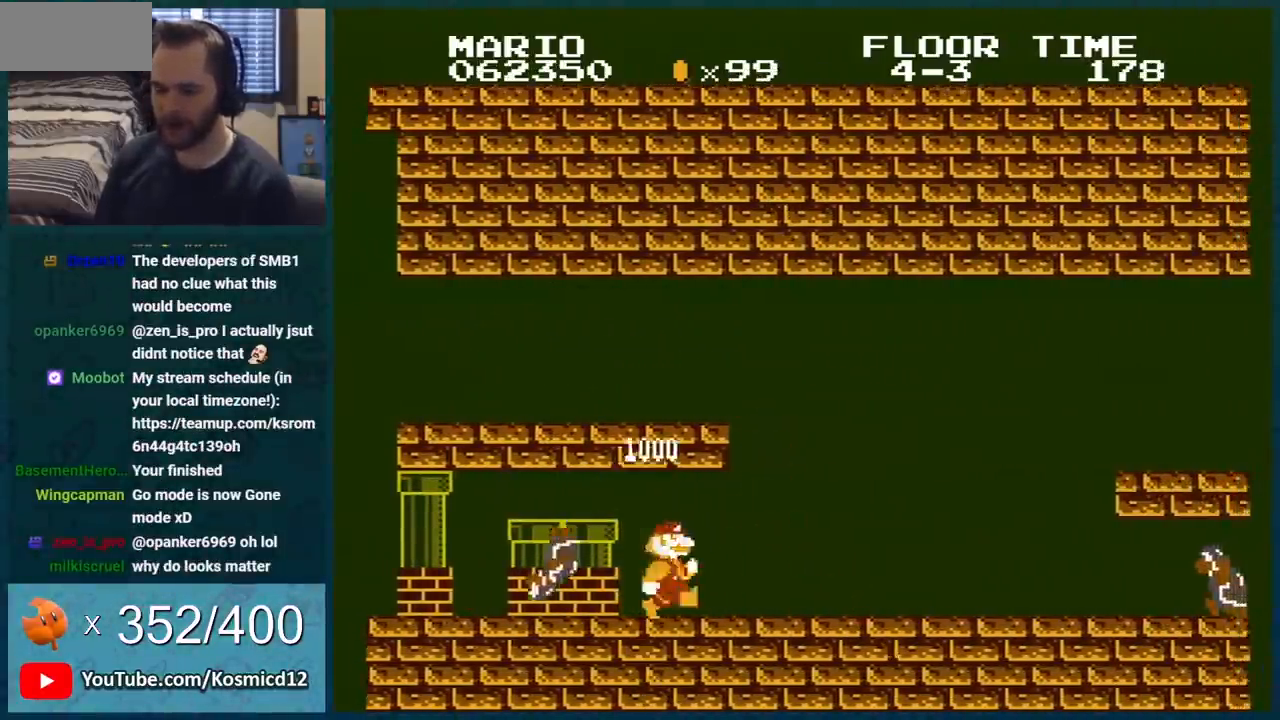
{"buttons": ["B", "DPAD_RIGHT"], "events": []}
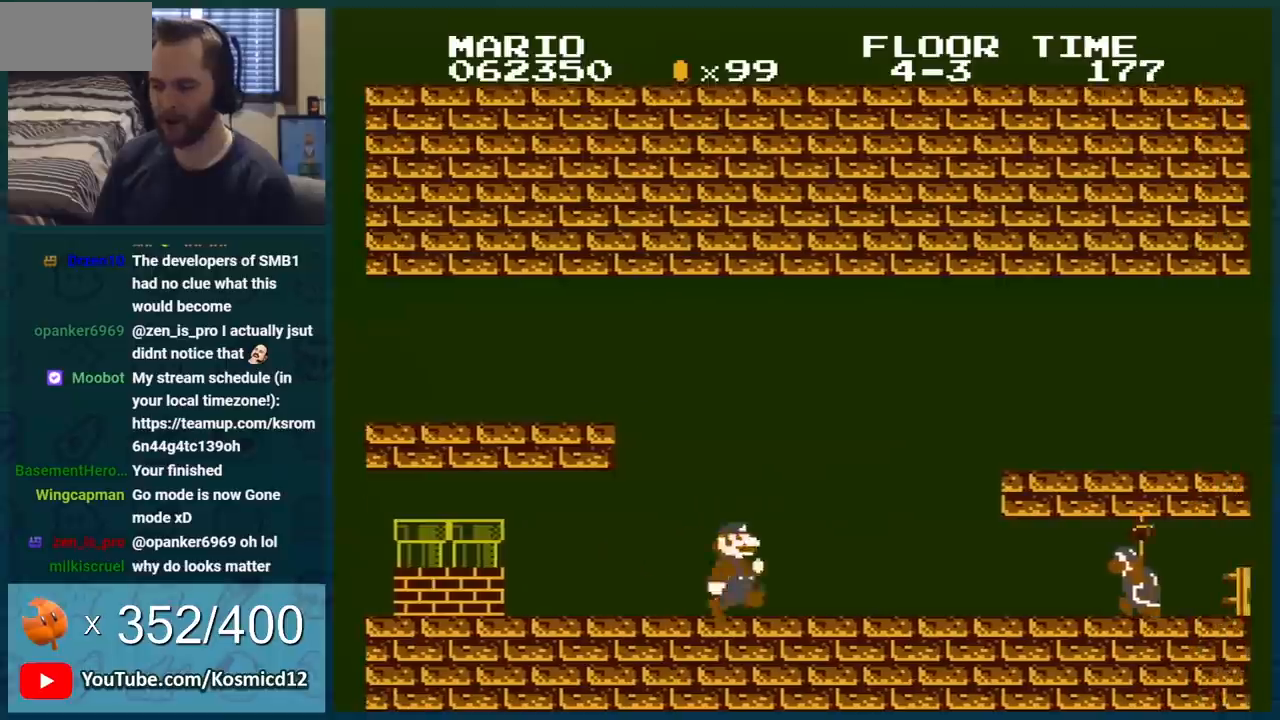
{"buttons": ["B", "DPAD_RIGHT"], "events": []}
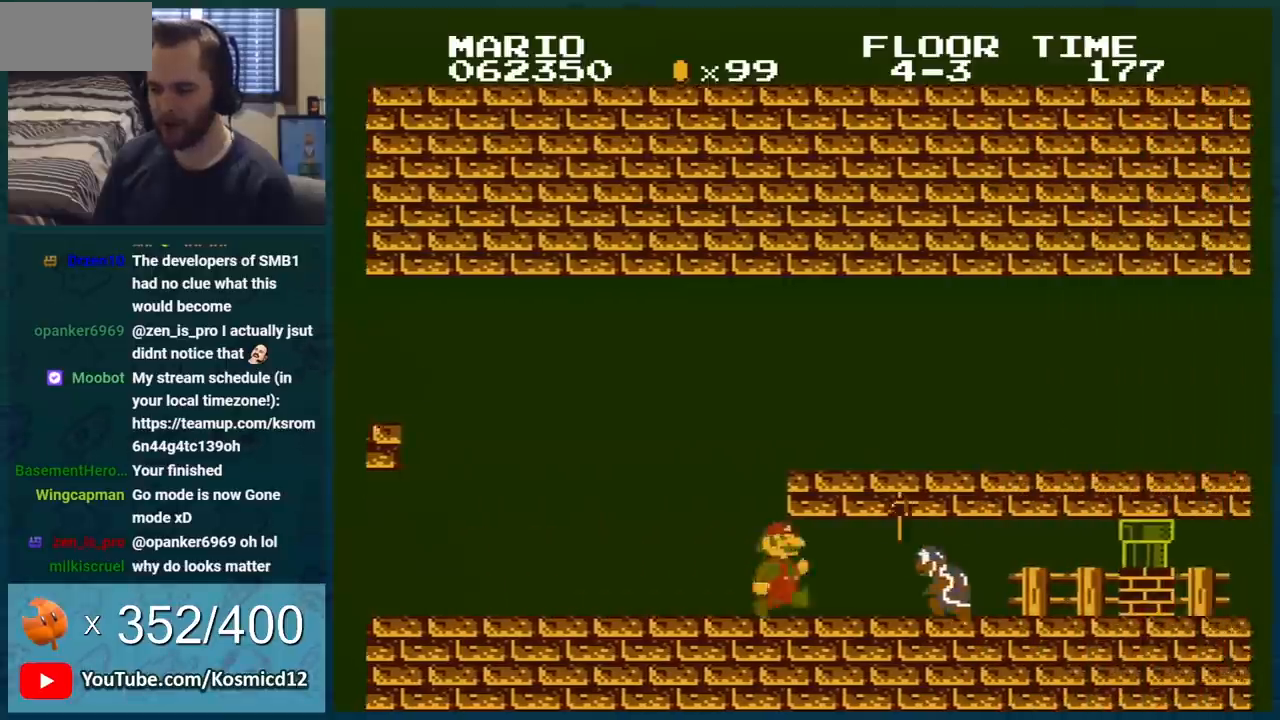
{"buttons": ["B", "DPAD_LEFT"], "events": [[200, "DPAD_LEFT", "down"], [200, "DPAD_RIGHT", "up"], [284, "A", "down"], [384, "A", "up"]]}
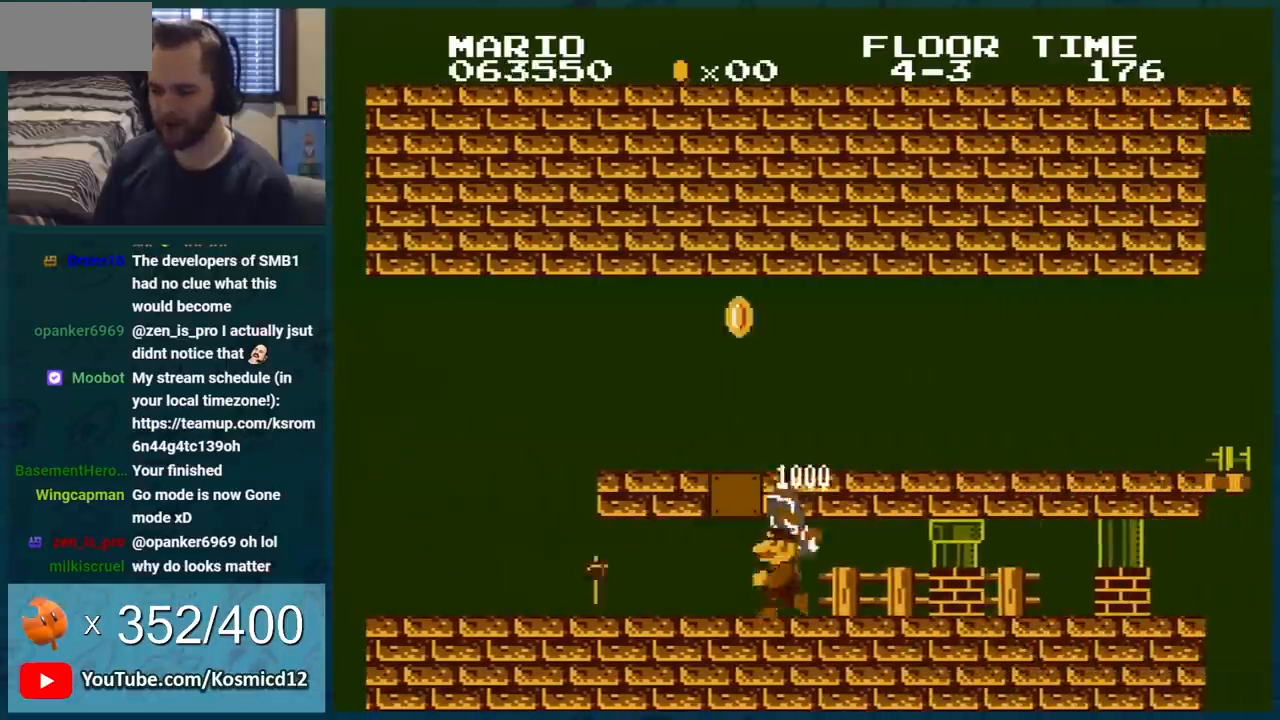
{"buttons": ["A", "B", "DPAD_LEFT"], "events": [[417, "A", "down"]]}
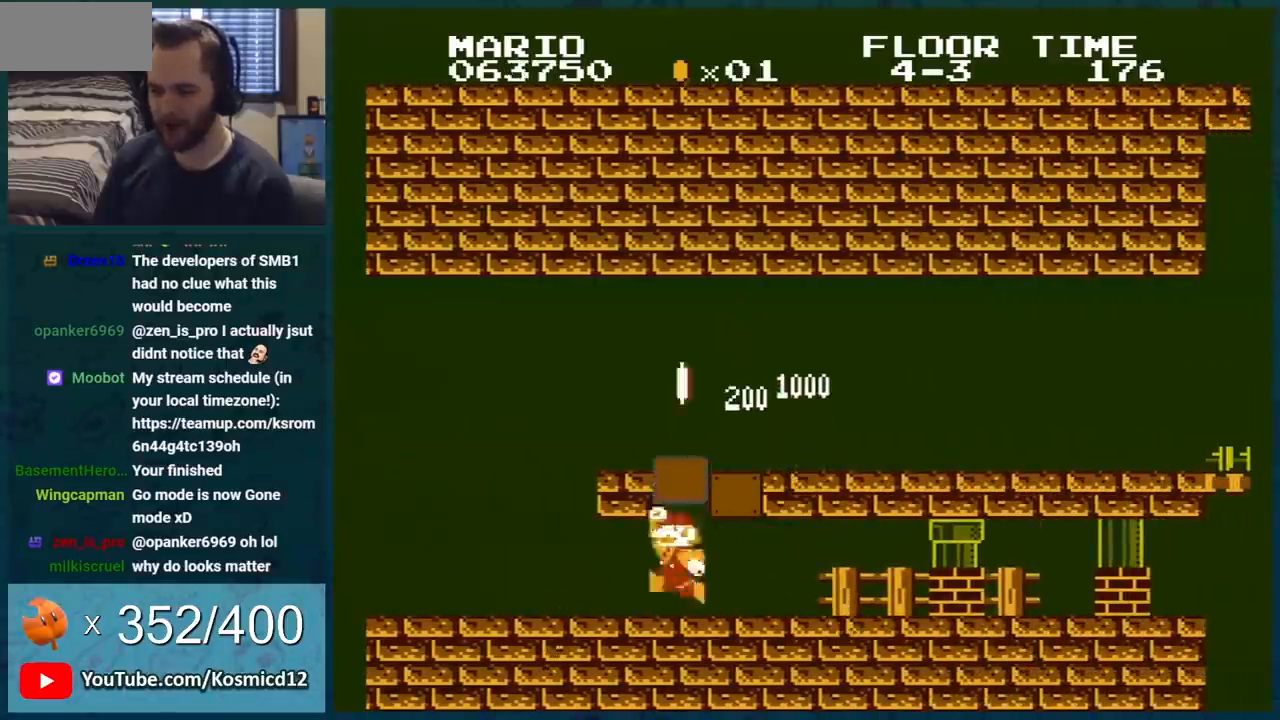
{"buttons": ["A", "B"], "events": [[34, "A", "up"], [134, "DPAD_LEFT", "up"], [167, "DPAD_RIGHT", "down"], [184, "A", "down"], [317, "A", "up"], [401, "DPAD_RIGHT", "up"], [501, "A", "down"]]}
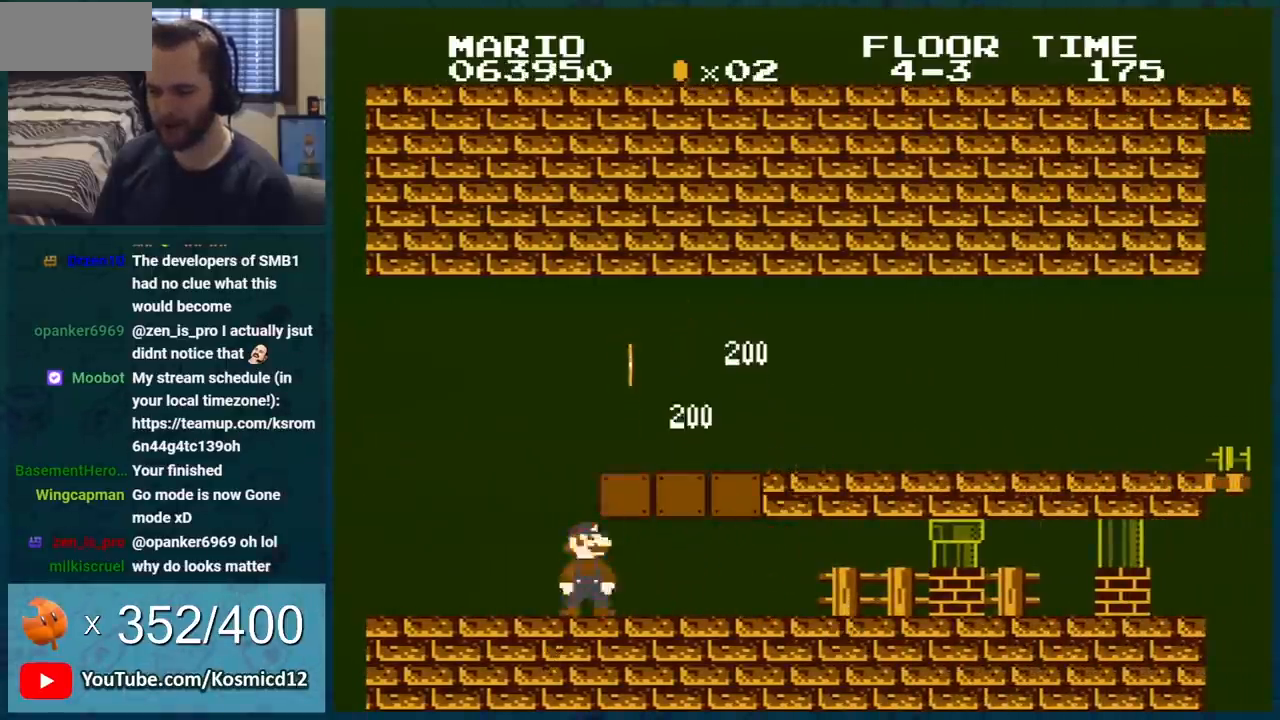
{"buttons": ["B", "DPAD_RIGHT"], "events": [[133, "DPAD_RIGHT", "down"], [317, "A", "up"]]}
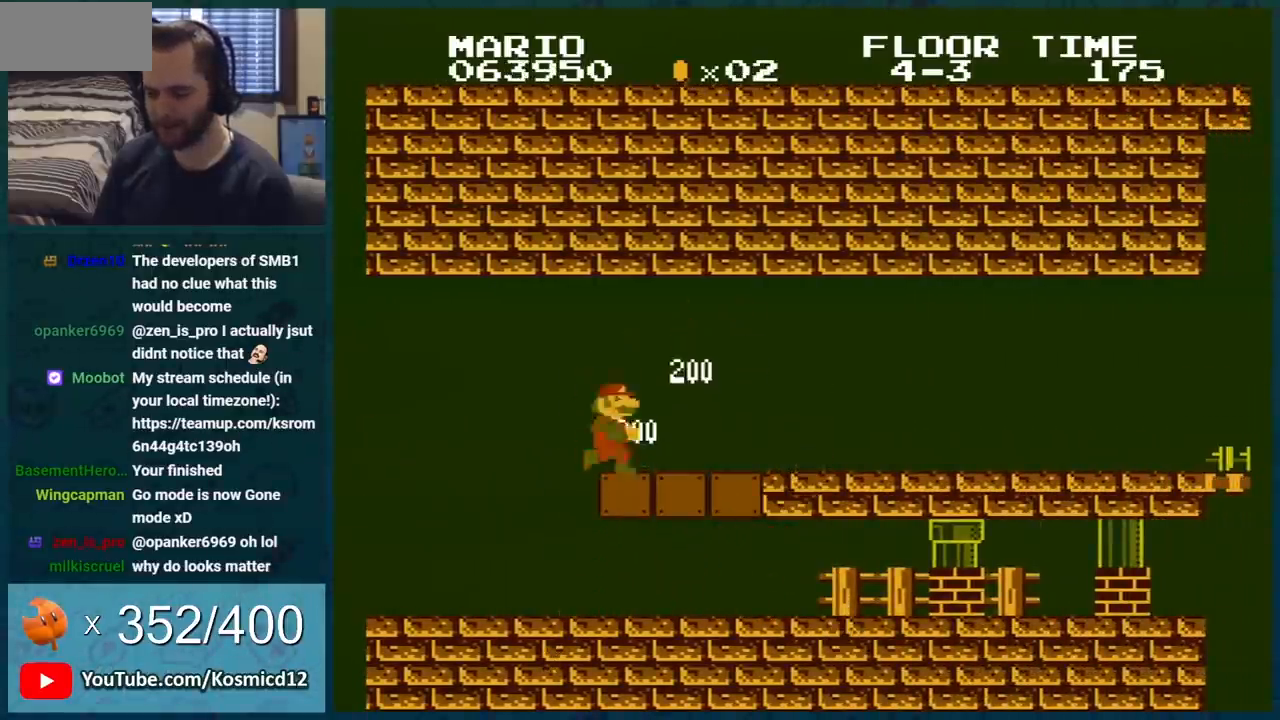
{"buttons": ["B", "DPAD_RIGHT"], "events": []}
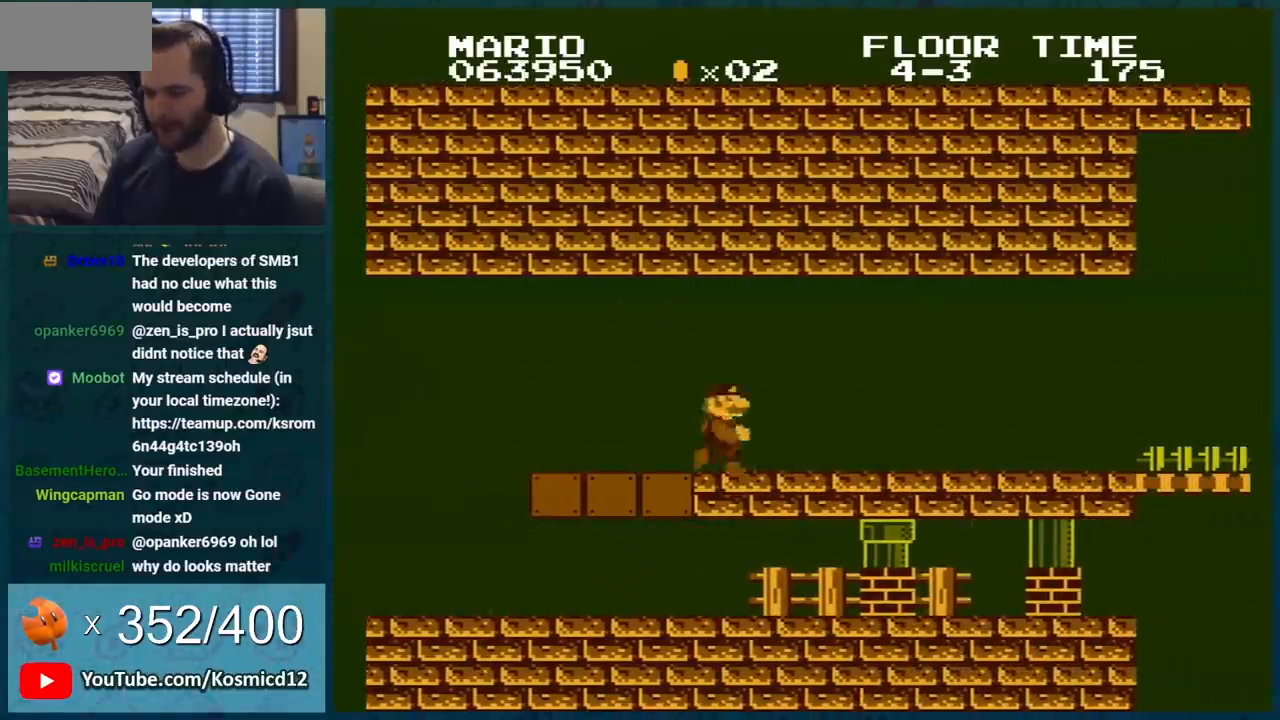
{"buttons": ["B", "DPAD_RIGHT"], "events": [[183, "B", "up"], [250, "B", "down"], [317, "B", "up"], [383, "B", "down"]]}
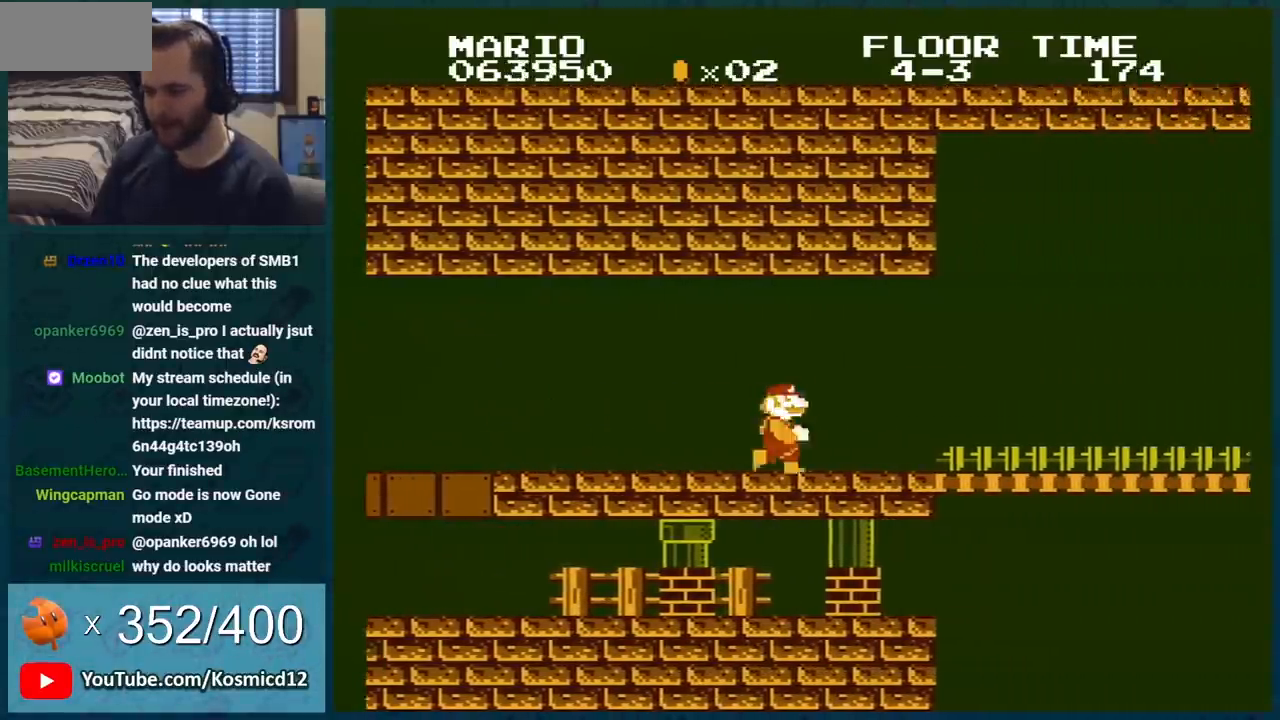
{"buttons": ["B", "DPAD_RIGHT"], "events": []}
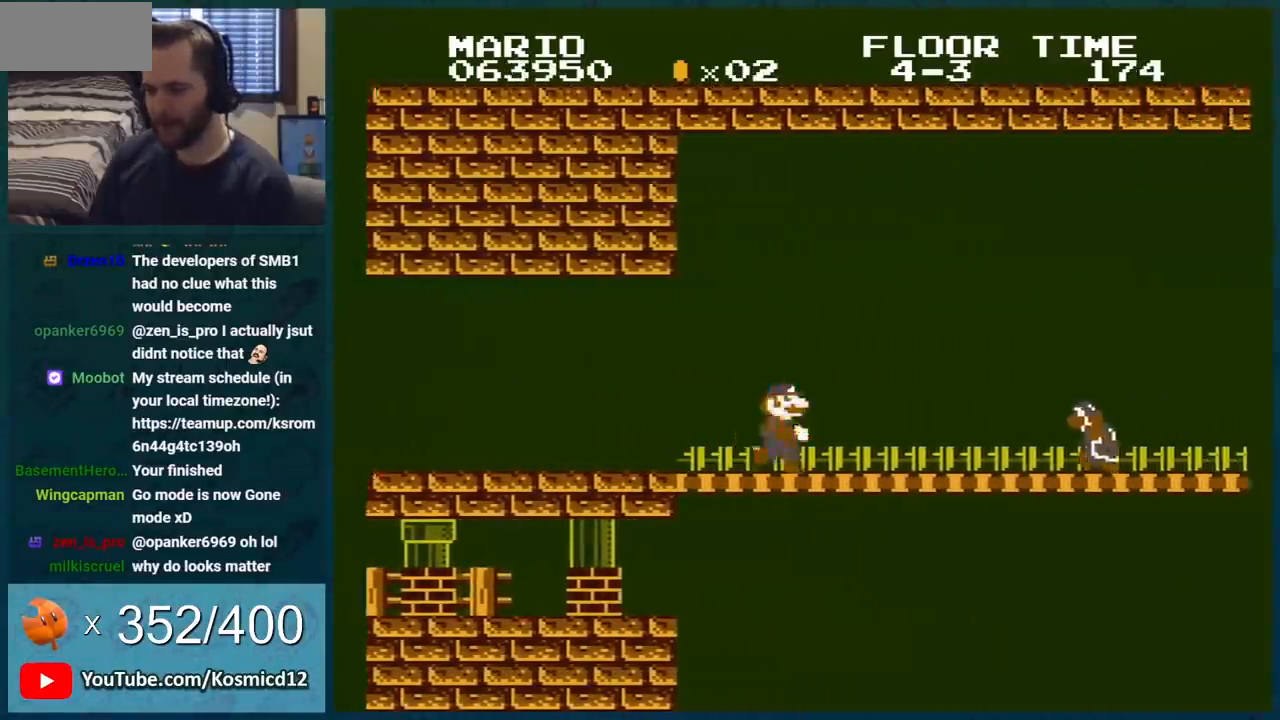
{"buttons": ["A", "B"], "events": [[400, "A", "down"], [467, "DPAD_RIGHT", "up"]]}
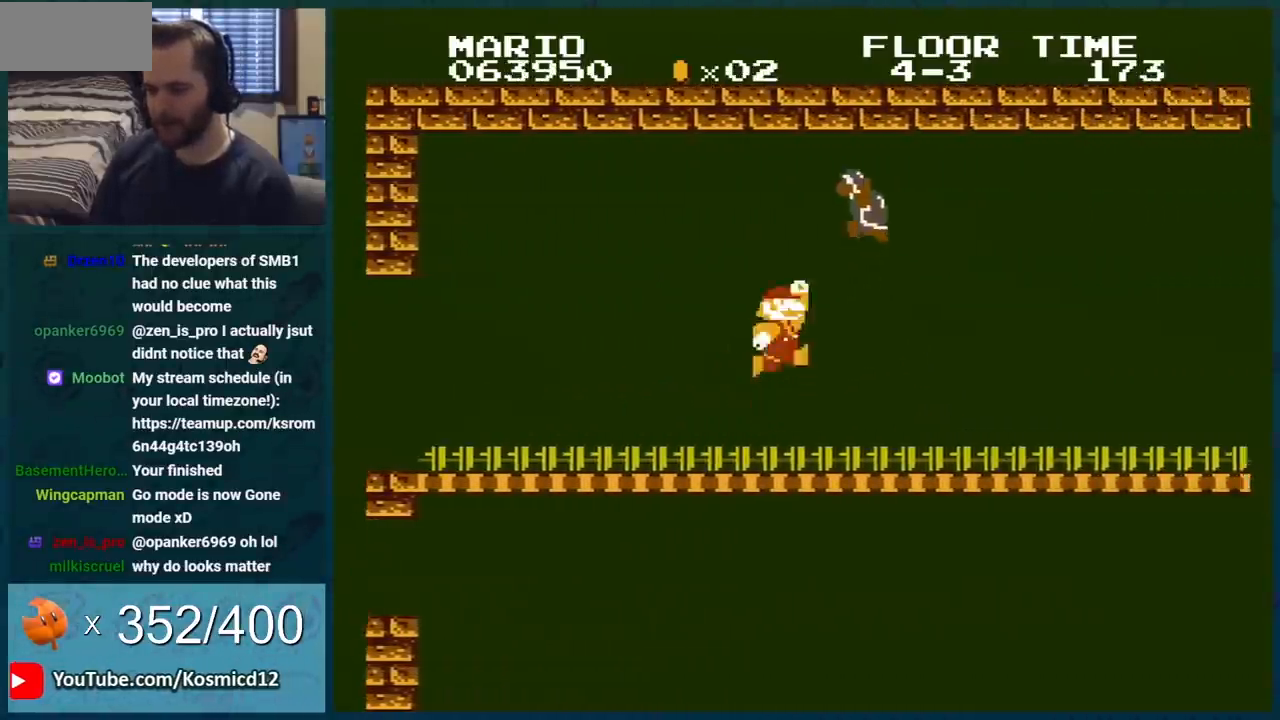
{"buttons": ["B", "DPAD_RIGHT"], "events": [[17, "DPAD_RIGHT", "down"], [117, "A", "up"]]}
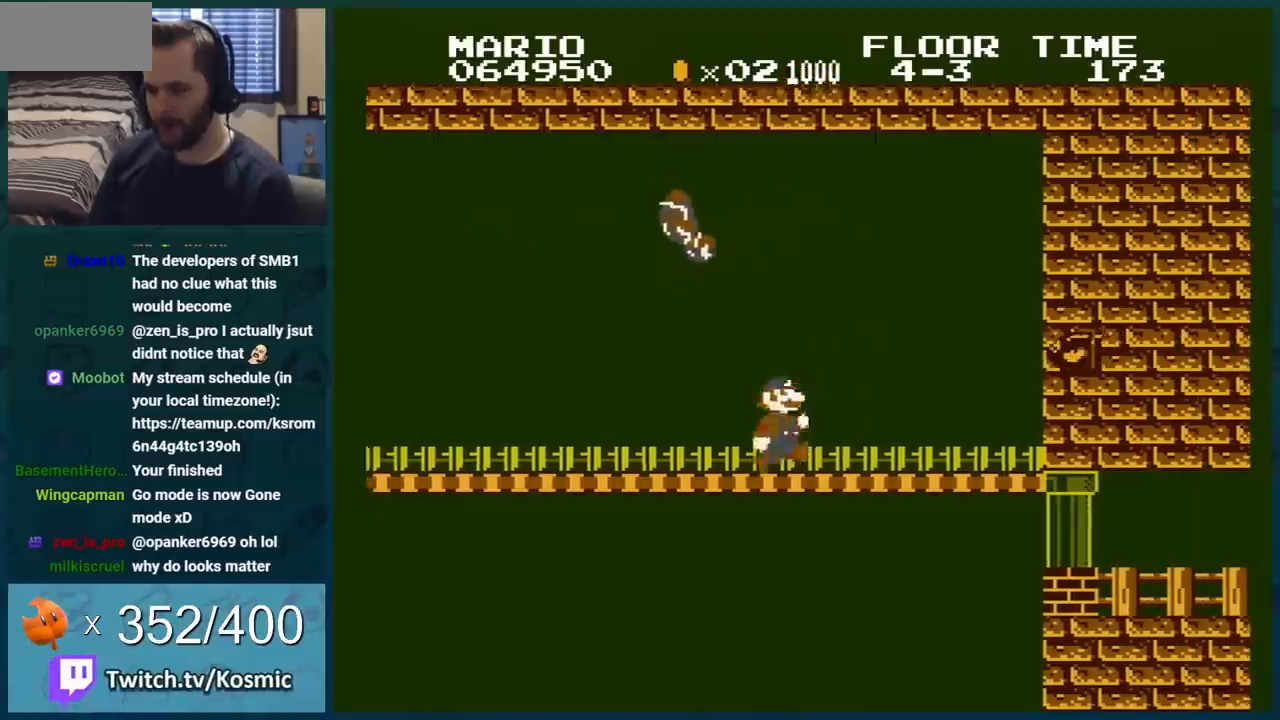
{"buttons": ["B", "DPAD_LEFT"], "events": [[183, "DPAD_RIGHT", "up"], [217, "DPAD_LEFT", "down"], [333, "A", "down"], [500, "A", "up"]]}